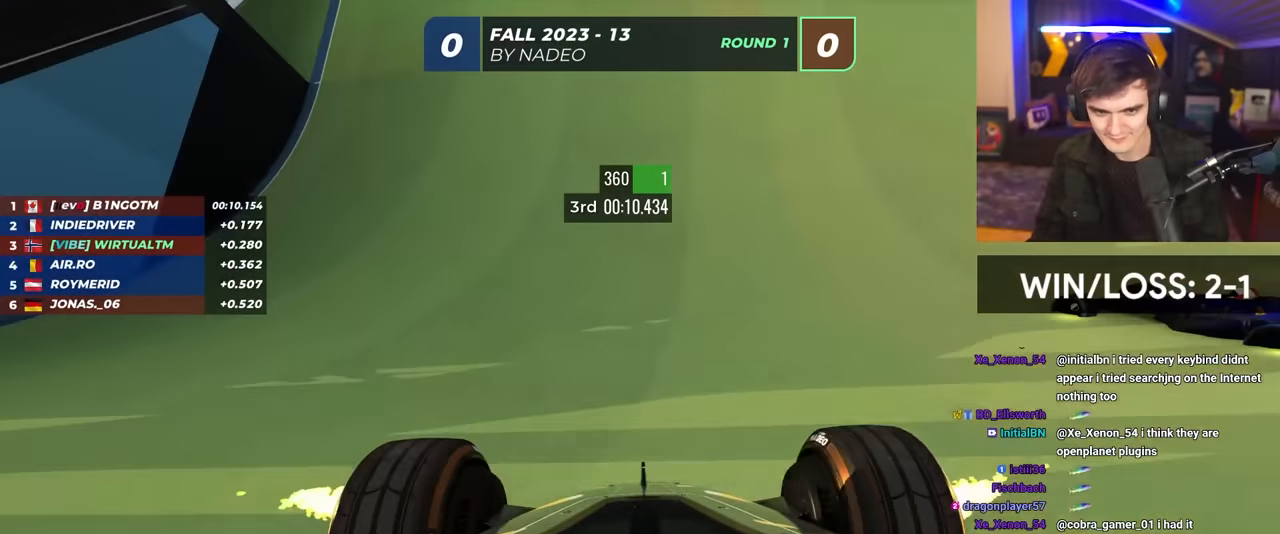
Gameplay with keyboard; each line is a JSON object with the keys held at the frame after it. "events" lists presses ("down") and releases ("up") of "brake", "down", "left", "right" and "up" between this image and that frame as [ms after this image, input, new state], when the widget could be followed in between. No other keys are recorded. Mouse input is not recorded. Key names are as the overlay labels them; some are game actions (e.g. jump) rather than physical keys.
{"keys": ["up"], "events": [[50, "left", "up"], [383, "right", "down"], [483, "right", "up"]]}
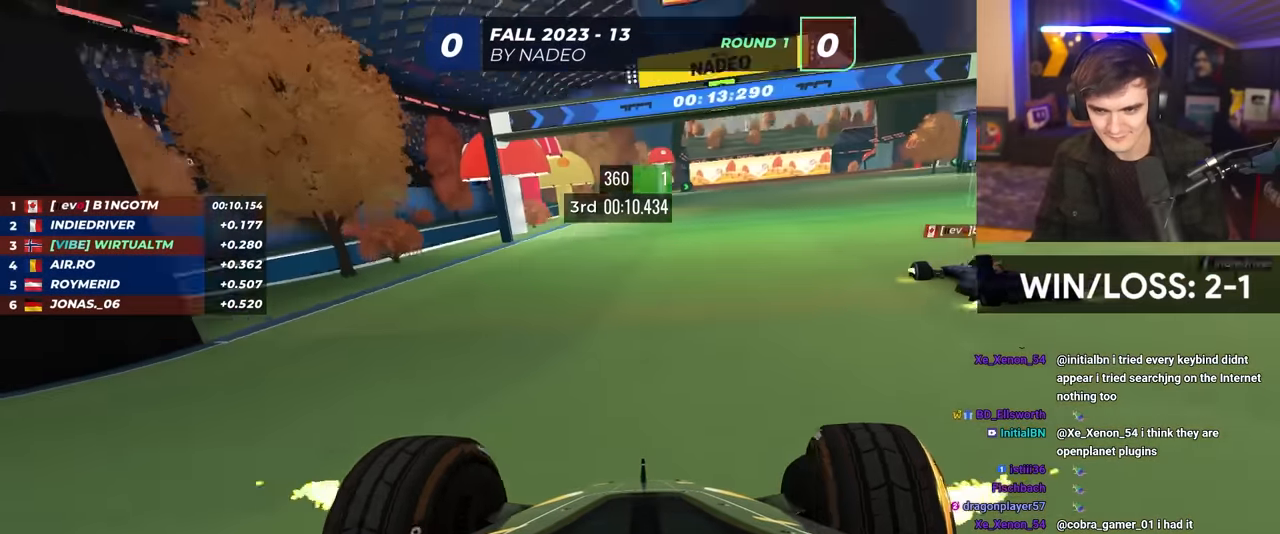
{"keys": ["up"], "events": [[350, "right", "down"], [450, "right", "up"]]}
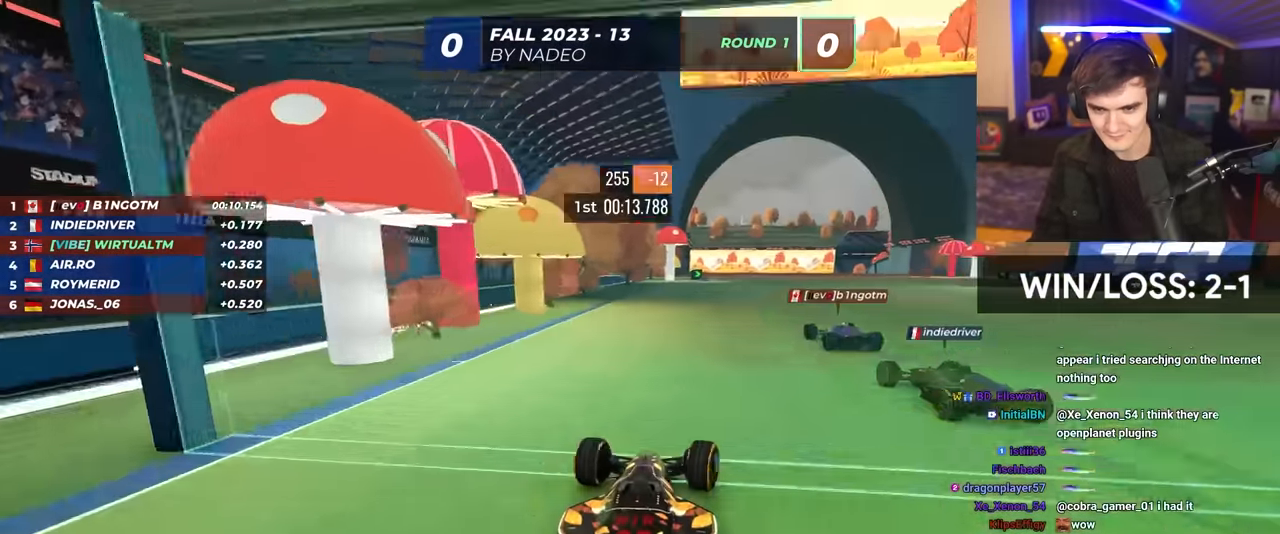
{"keys": ["up"], "events": [[183, "right", "down"], [366, "right", "up"]]}
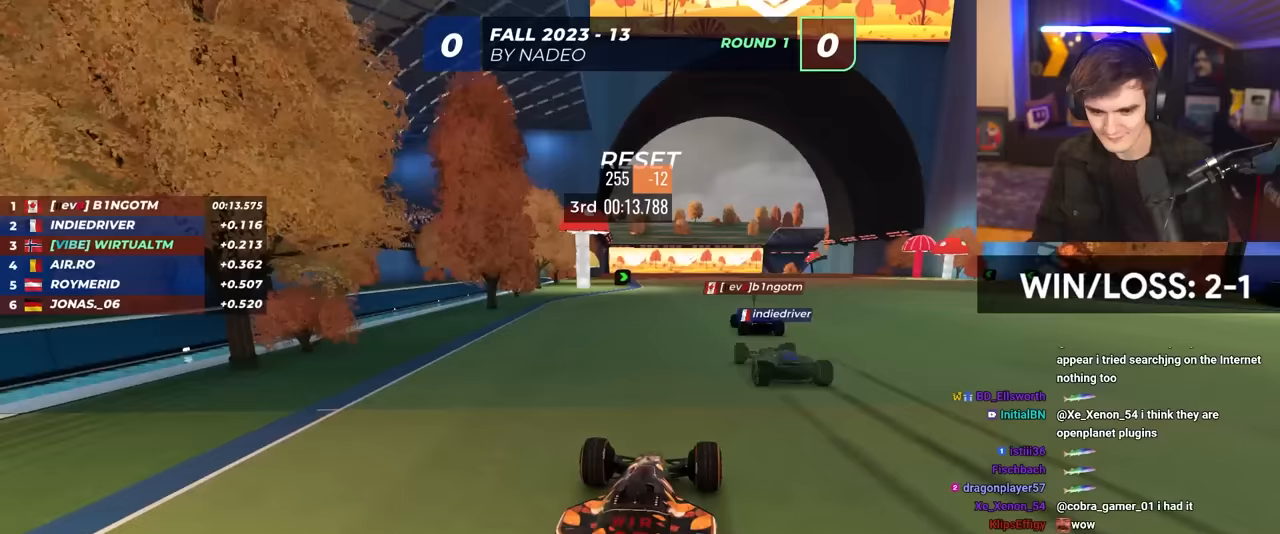
{"keys": ["left", "up"], "events": [[50, "right", "down"], [150, "right", "up"], [333, "left", "down"]]}
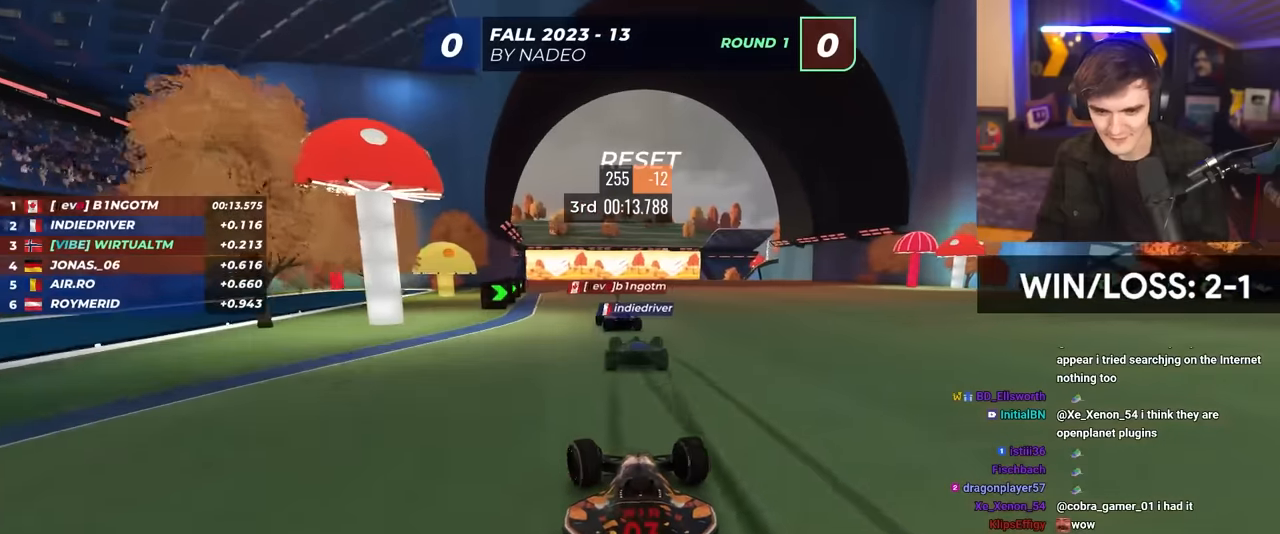
{"keys": ["up"], "events": [[17, "left", "up"], [300, "right", "down"], [450, "right", "up"]]}
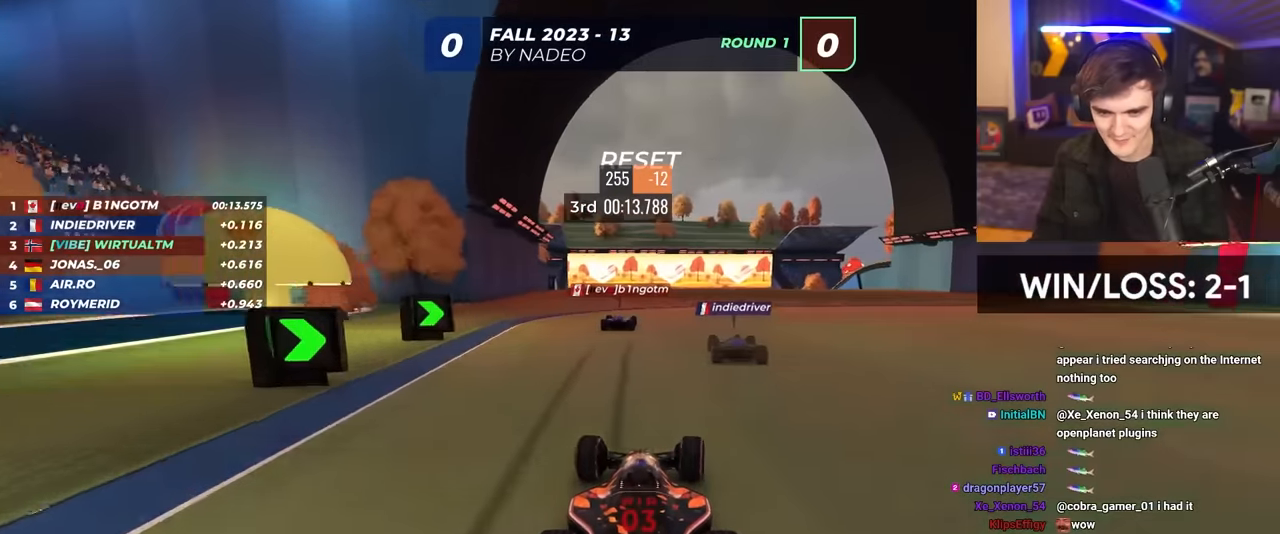
{"keys": ["left", "up"], "events": [[83, "left", "down"], [217, "left", "up"], [317, "right", "down"], [417, "right", "up"], [500, "left", "down"]]}
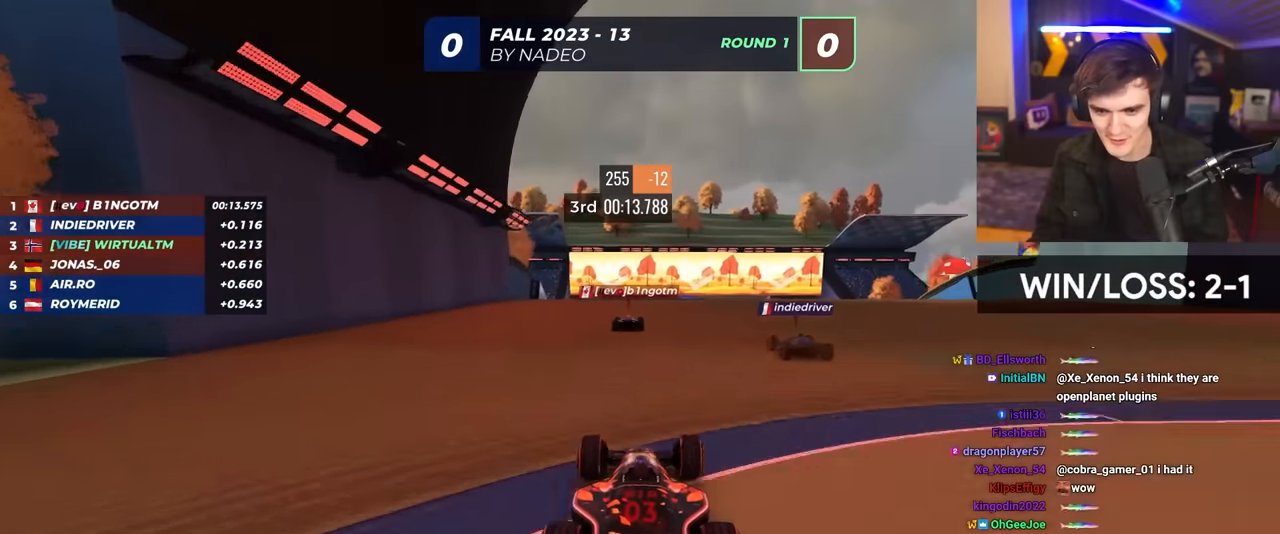
{"keys": ["up"], "events": [[100, "left", "up"], [250, "right", "down"], [333, "right", "up"]]}
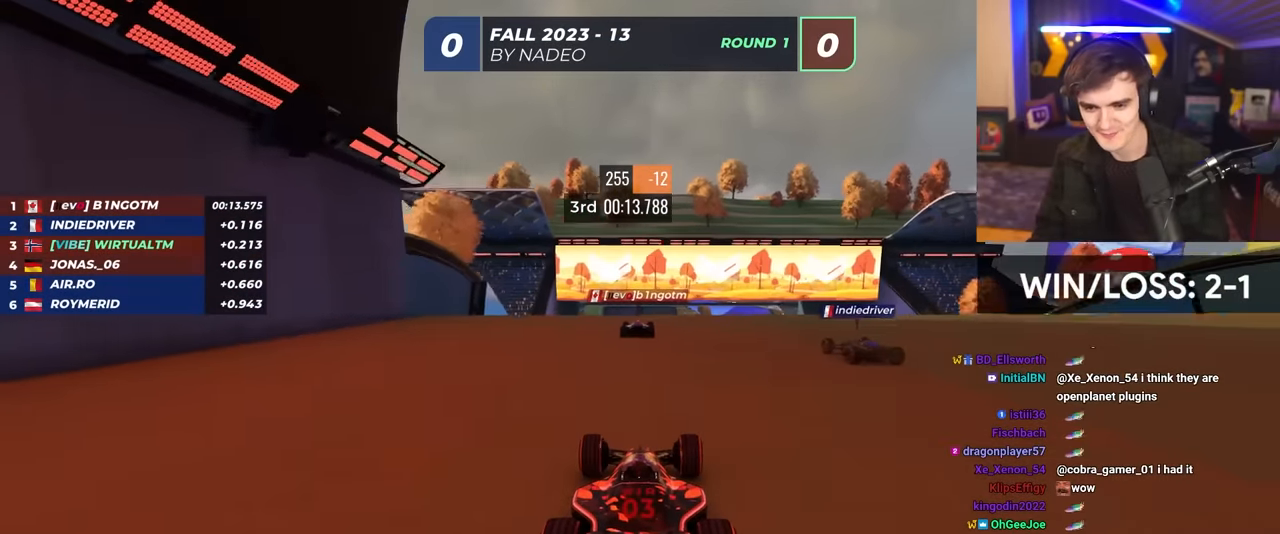
{"keys": ["up"], "events": []}
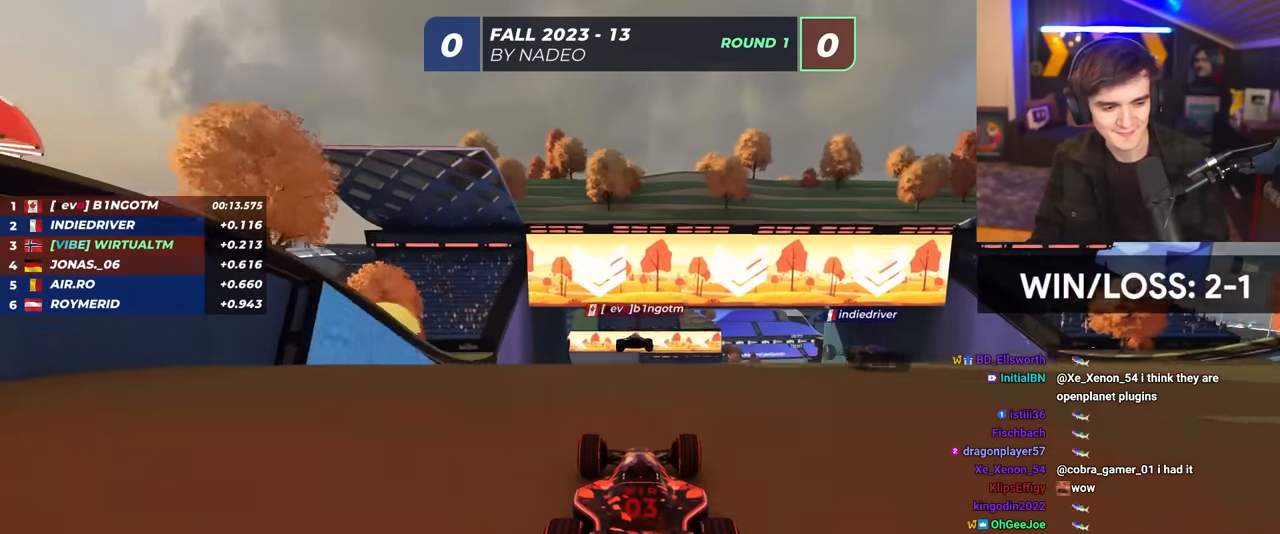
{"keys": ["right", "up"], "events": [[367, "right", "down"]]}
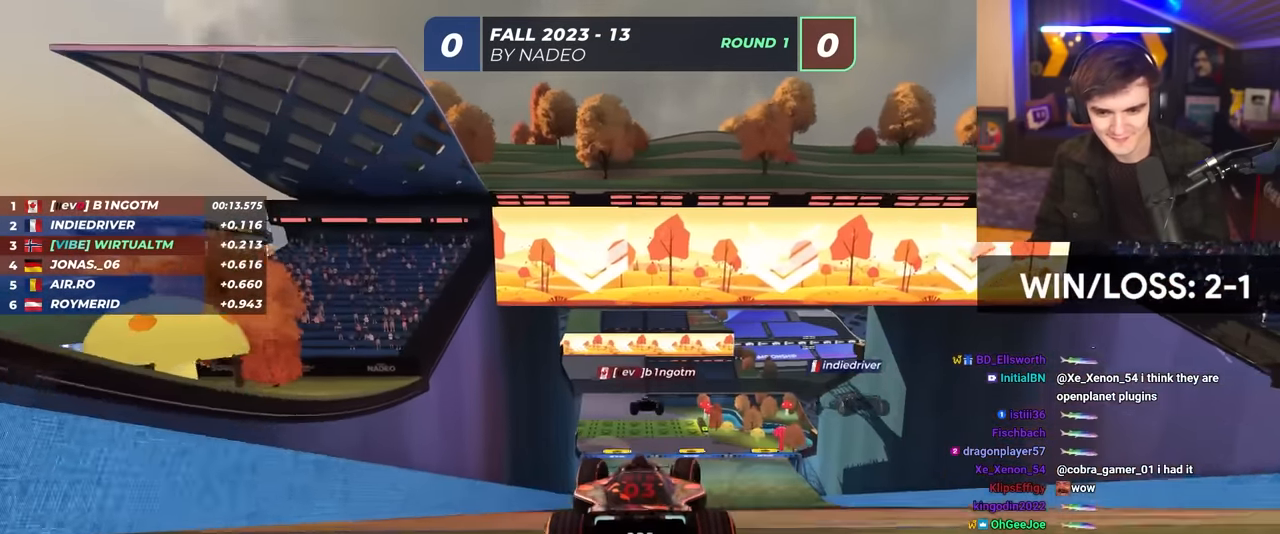
{"keys": ["right", "up"], "events": [[17, "right", "up"], [250, "right", "down"]]}
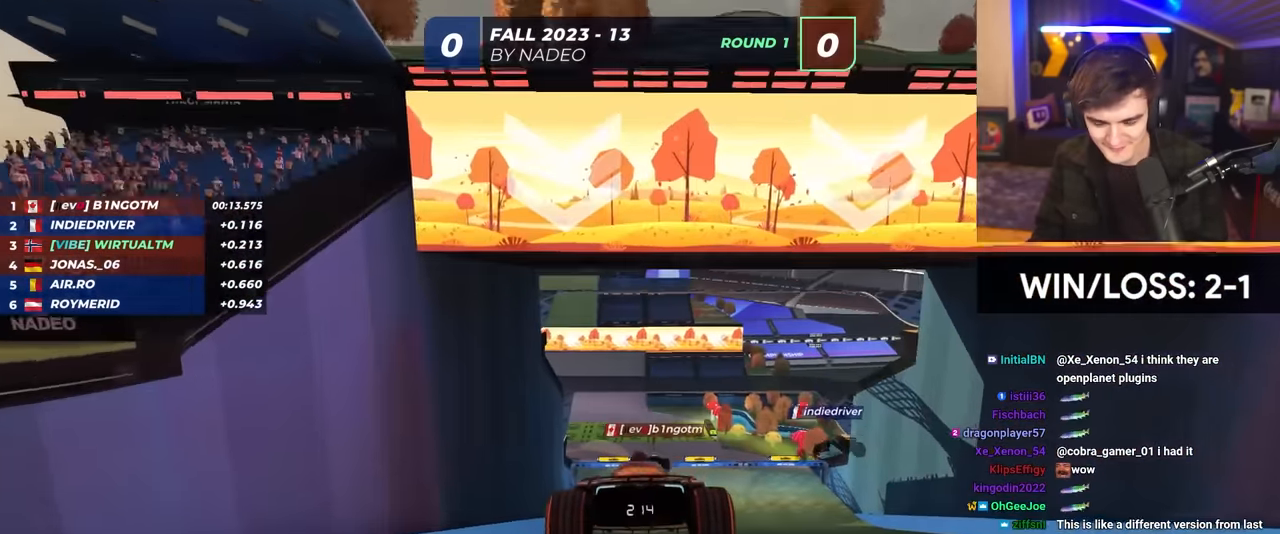
{"keys": ["right", "up"], "events": [[367, "brake", "down"], [467, "brake", "up"]]}
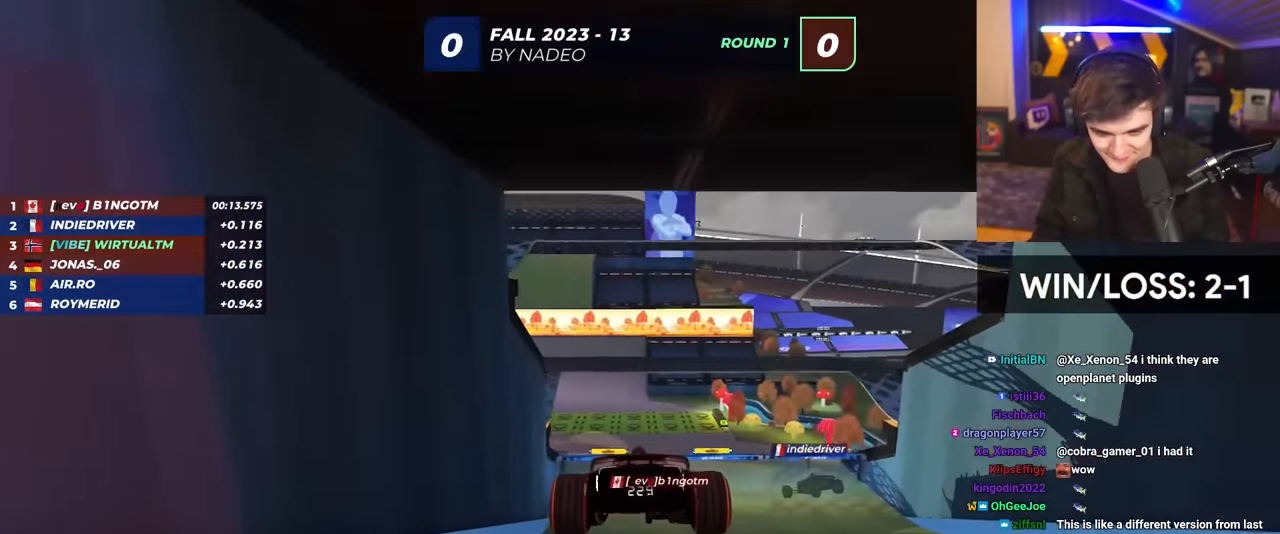
{"keys": ["up"], "events": [[150, "right", "up"]]}
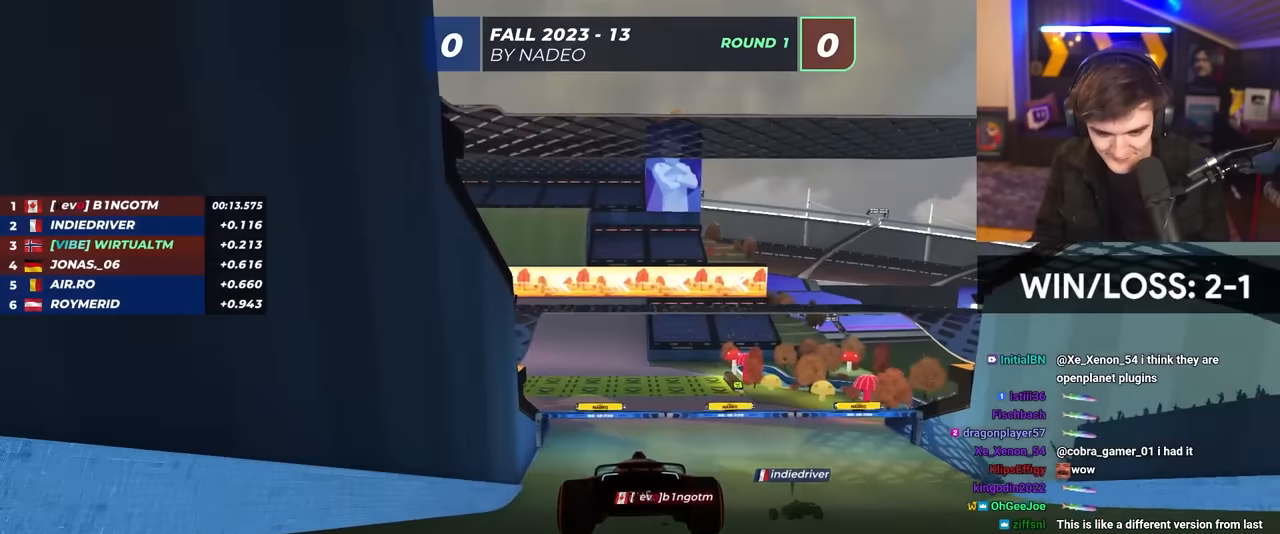
{"keys": ["up"], "events": [[266, "left", "down"], [400, "left", "up"]]}
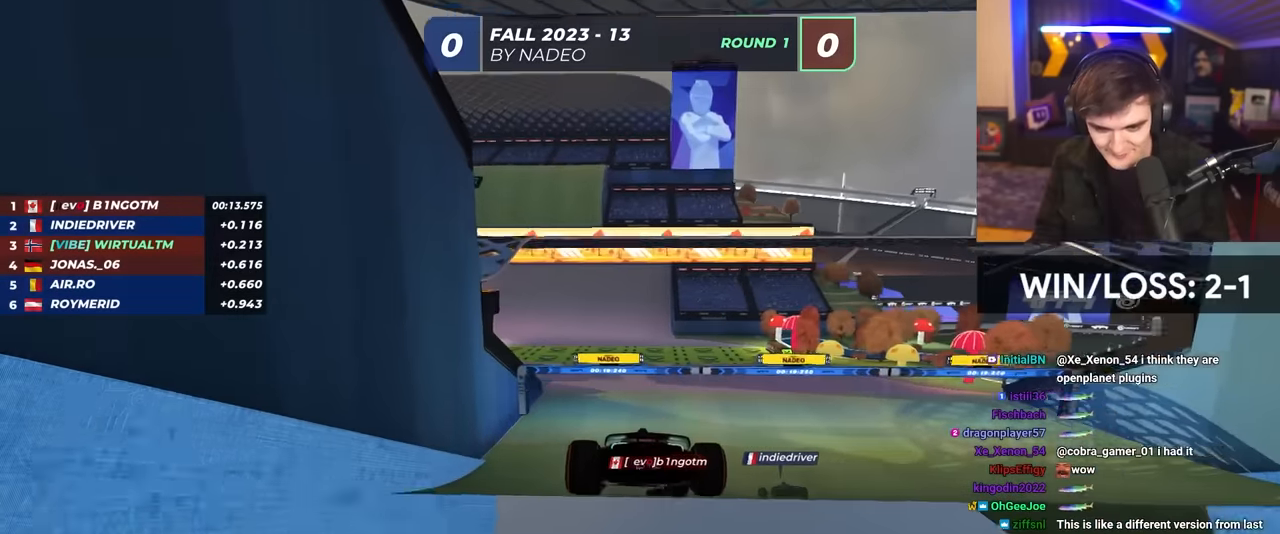
{"keys": ["up"], "events": [[366, "left", "down"], [416, "left", "up"]]}
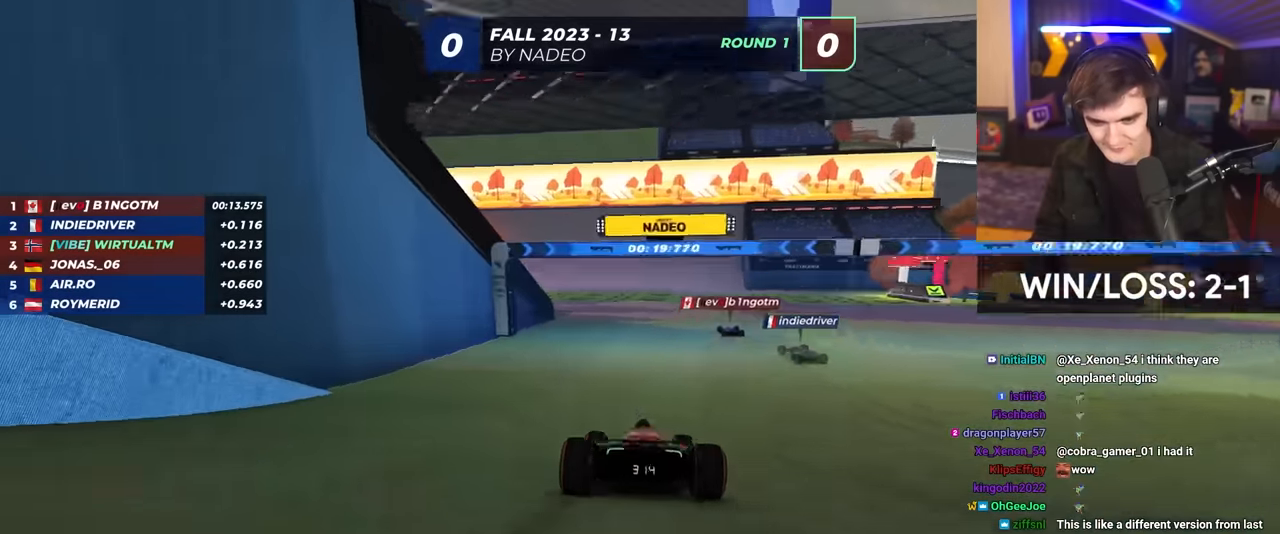
{"keys": ["up"], "events": [[283, "left", "down"], [383, "left", "up"]]}
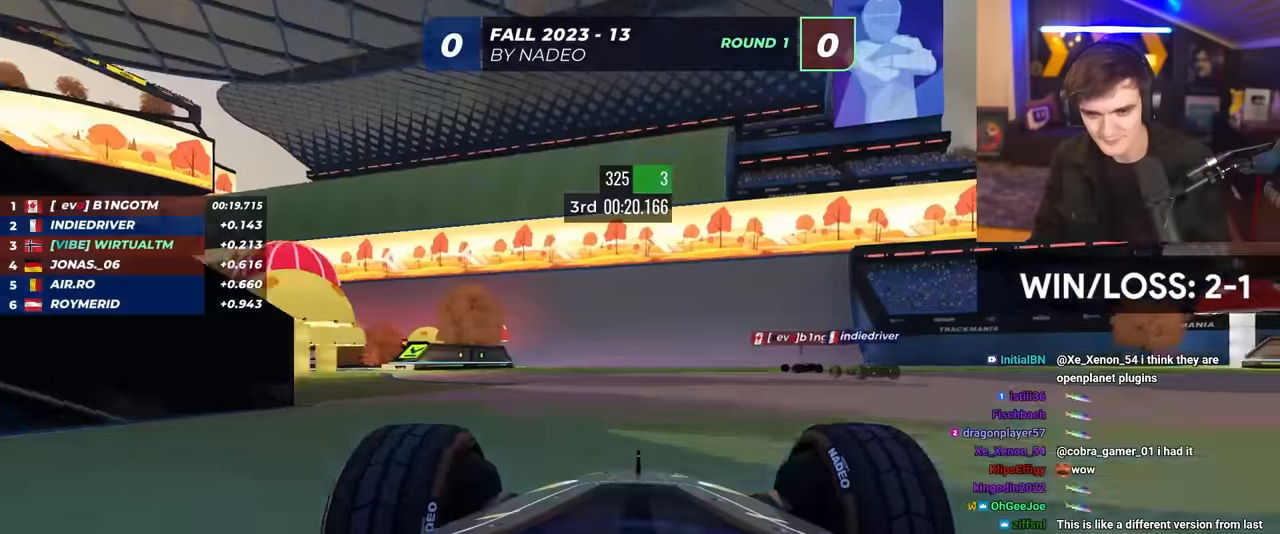
{"keys": ["left", "up"], "events": [[250, "left", "down"]]}
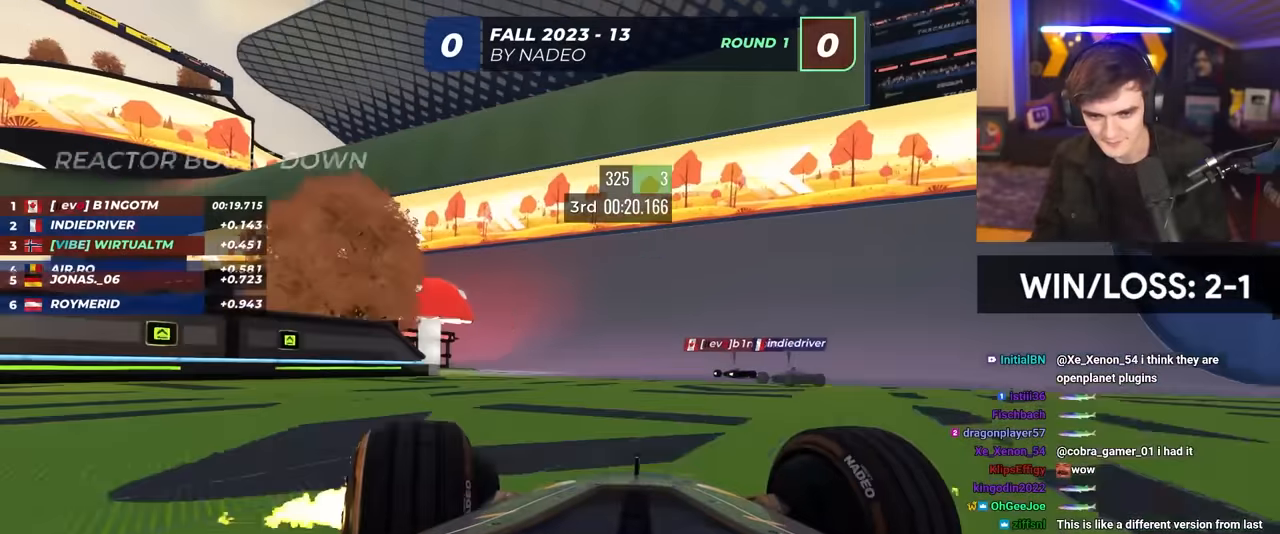
{"keys": ["left", "up"], "events": [[266, "left", "up"], [416, "left", "down"]]}
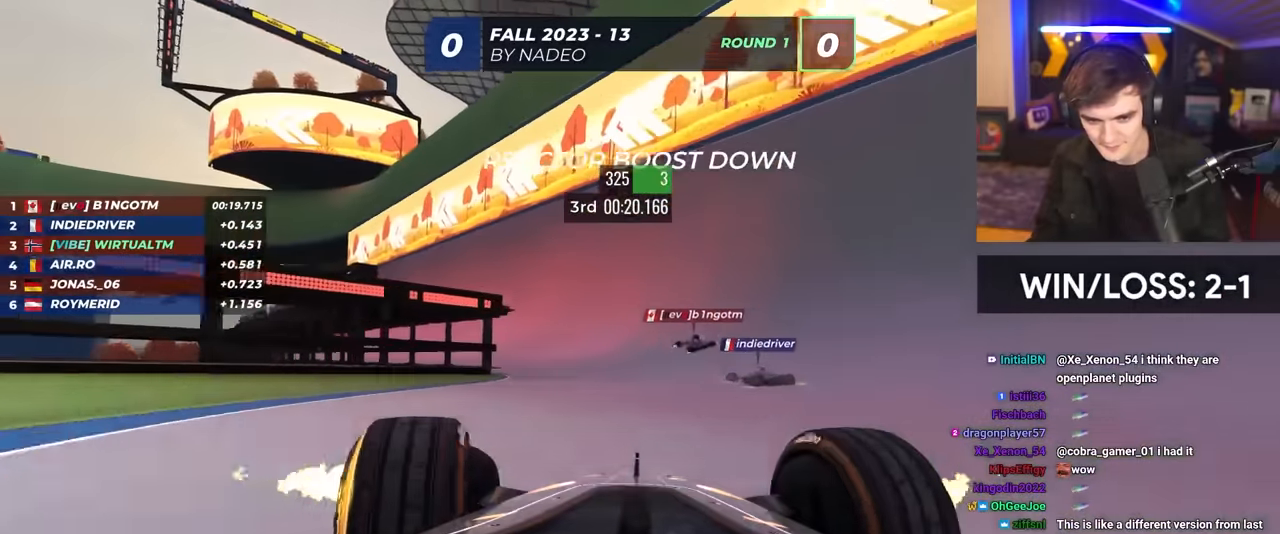
{"keys": ["up"], "events": [[150, "left", "up"], [233, "left", "down"], [333, "left", "up"]]}
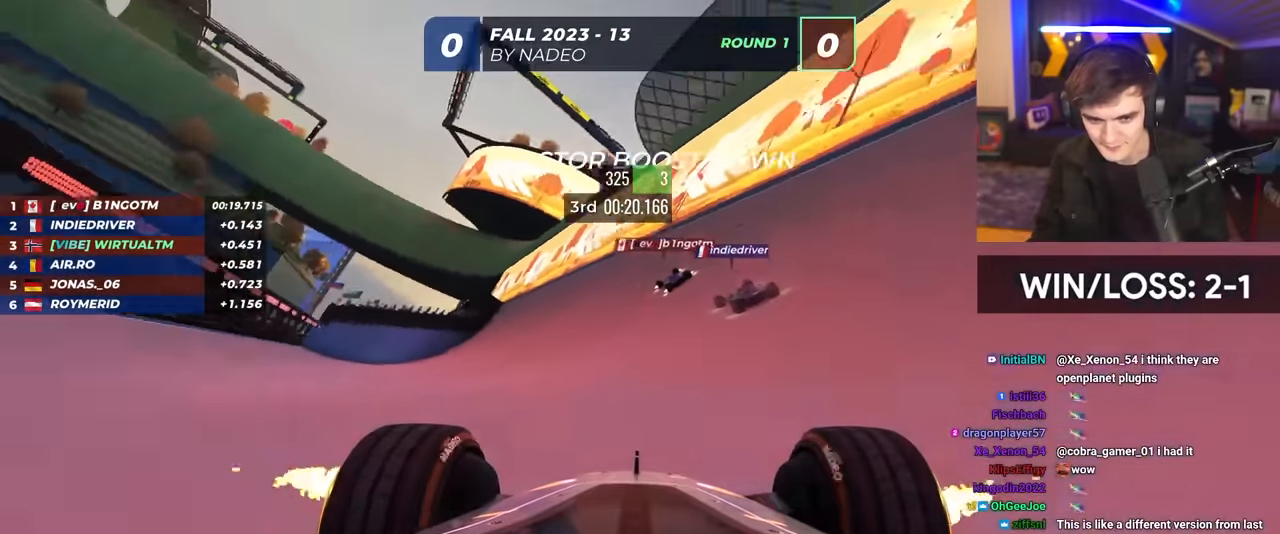
{"keys": ["up"], "events": []}
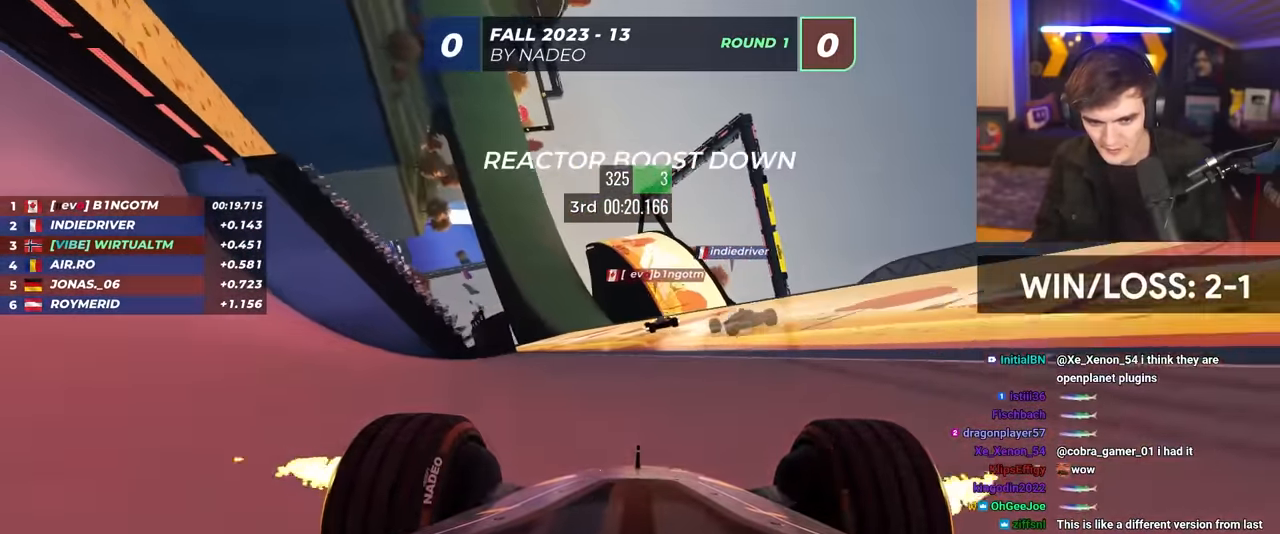
{"keys": ["up"], "events": [[366, "left", "down"], [466, "left", "up"]]}
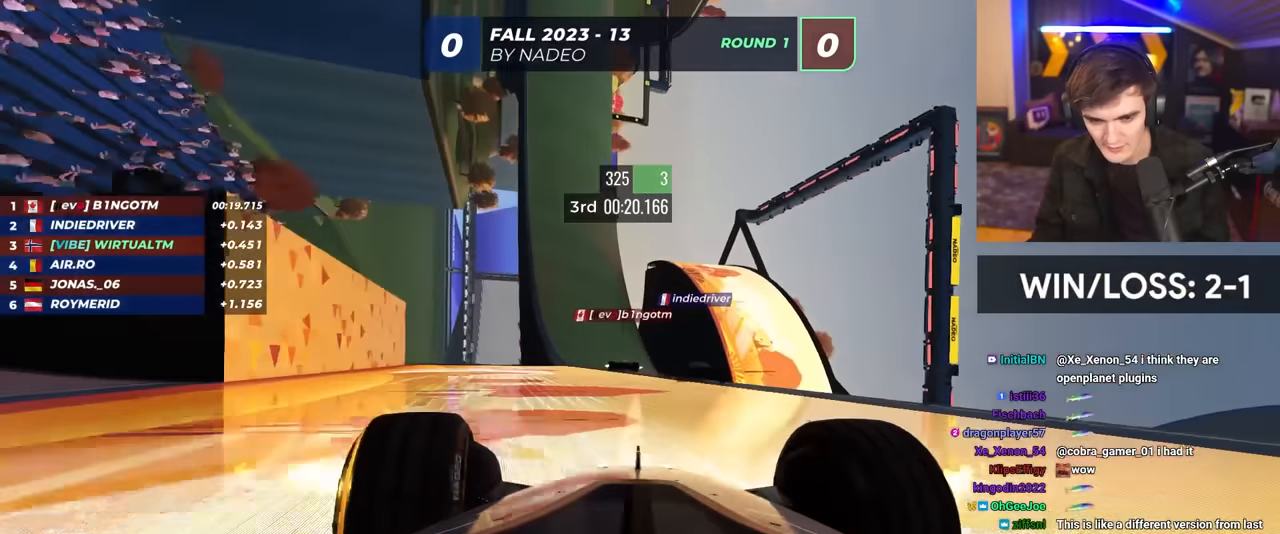
{"keys": ["up"], "events": [[150, "left", "down"], [283, "left", "up"]]}
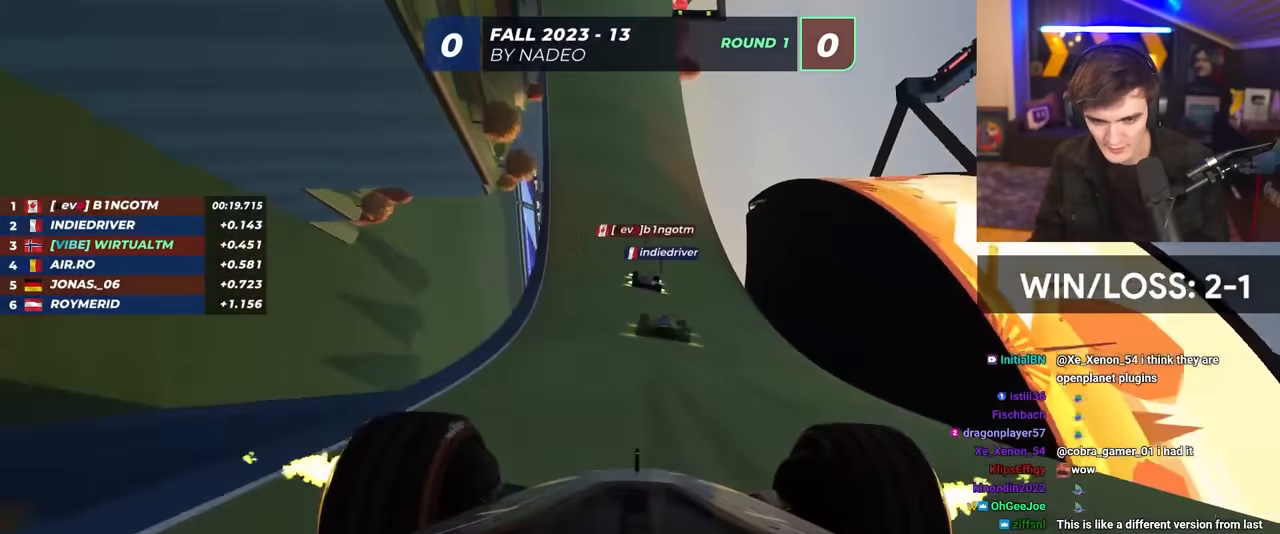
{"keys": ["right", "up"], "events": [[116, "left", "down"], [350, "left", "up"], [450, "right", "down"]]}
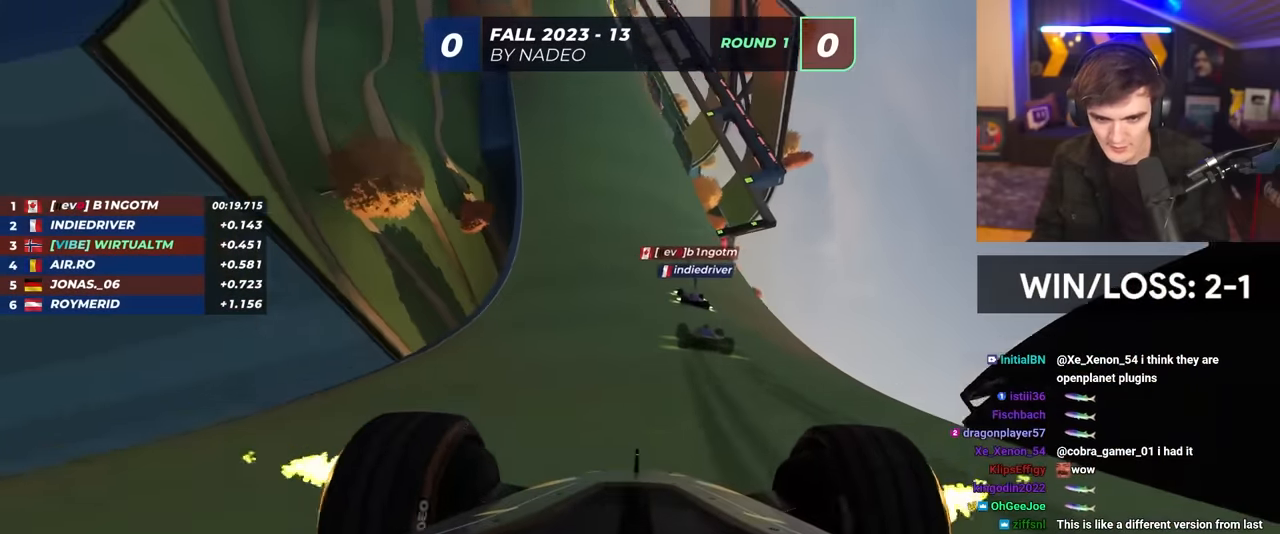
{"keys": ["up"], "events": [[83, "right", "up"], [266, "left", "down"], [416, "left", "up"]]}
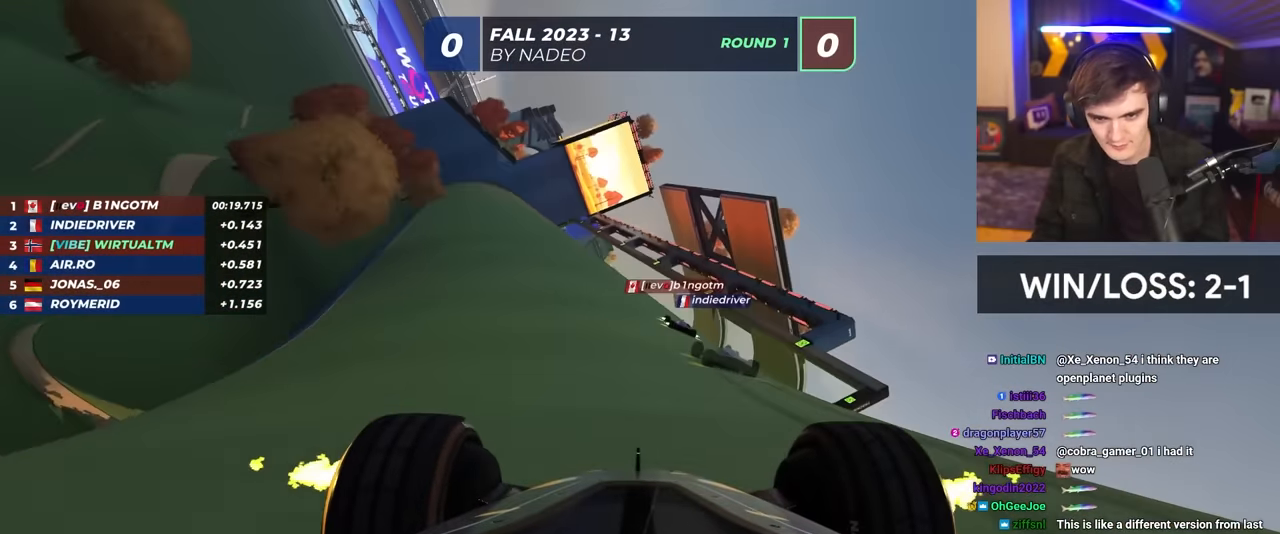
{"keys": ["up"], "events": [[150, "right", "down"], [250, "left", "down"], [250, "right", "up"], [433, "left", "up"]]}
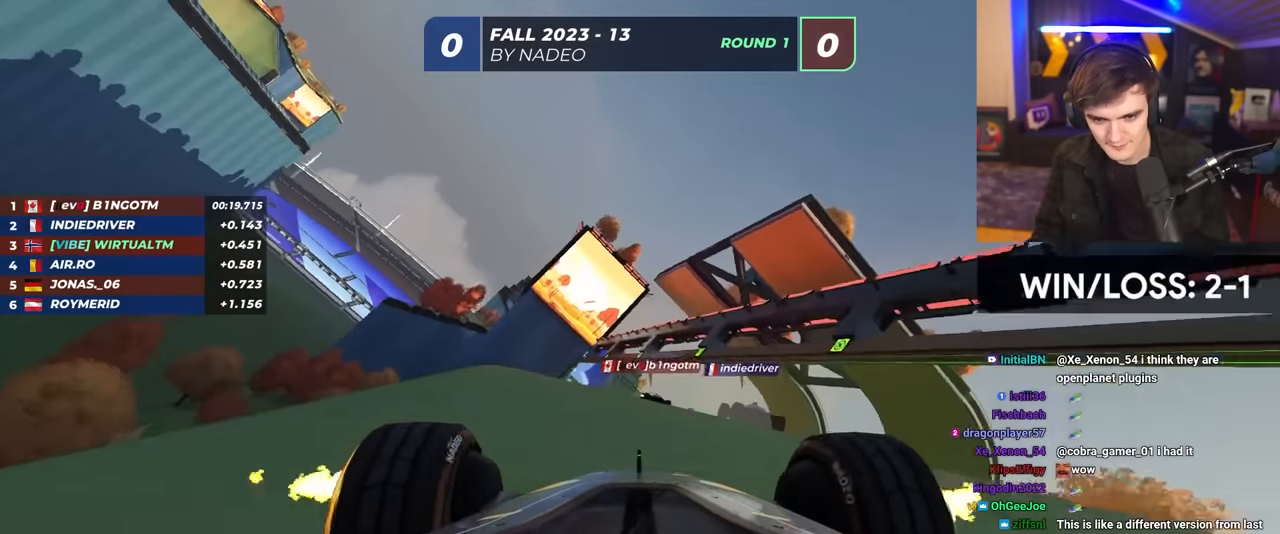
{"keys": ["left", "up"], "events": [[216, "right", "down"], [316, "right", "up"], [450, "left", "down"]]}
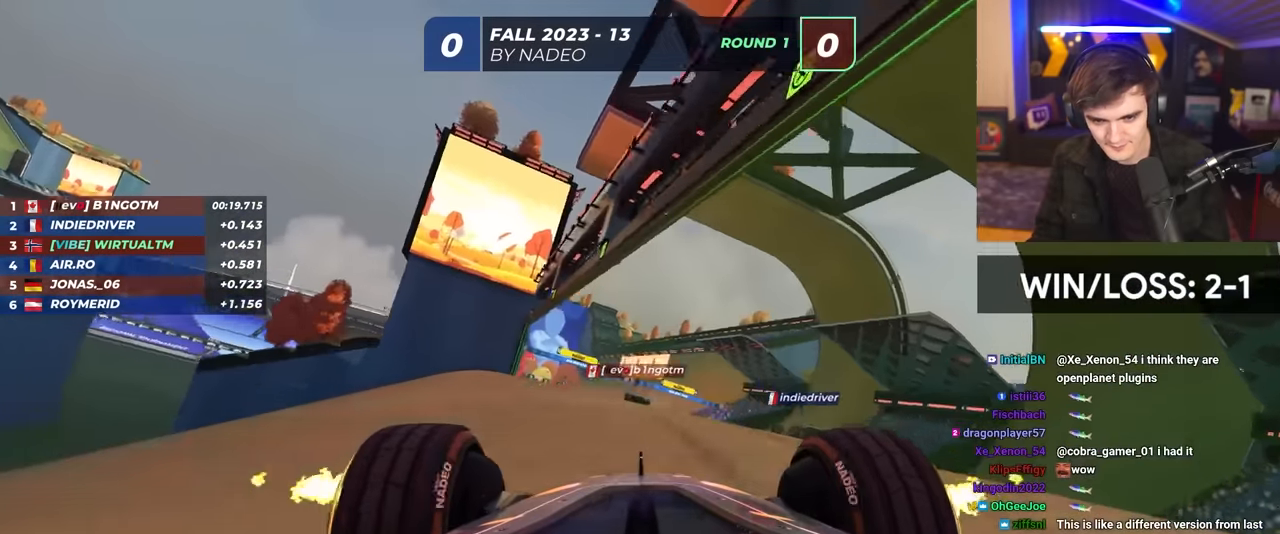
{"keys": ["up"], "events": [[33, "left", "up"], [366, "right", "down"], [500, "right", "up"]]}
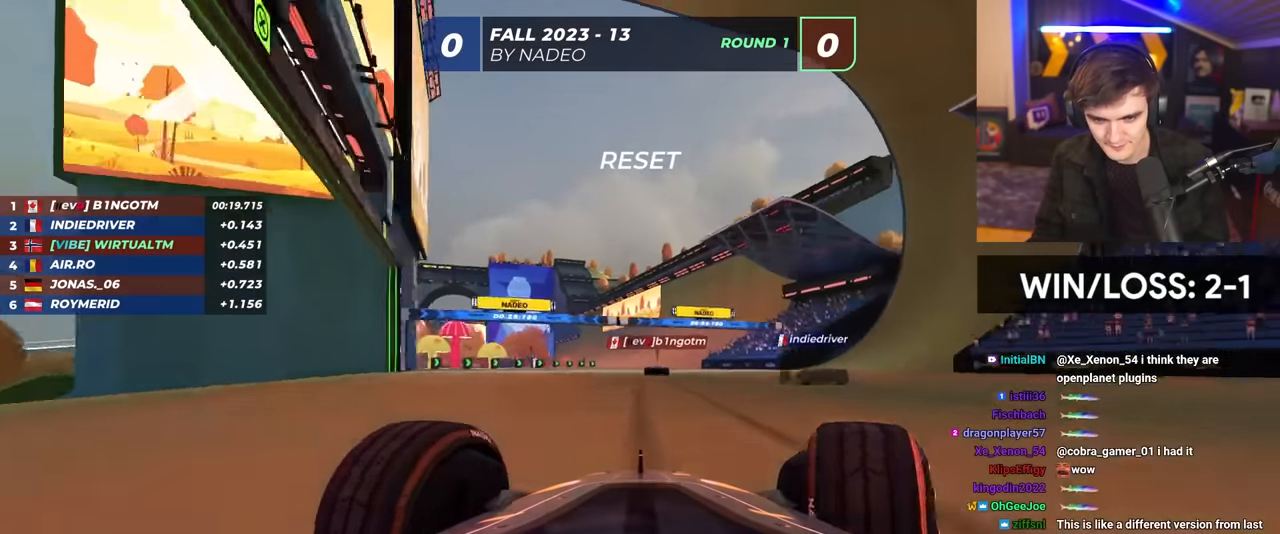
{"keys": ["up"], "events": [[333, "right", "down"], [433, "right", "up"]]}
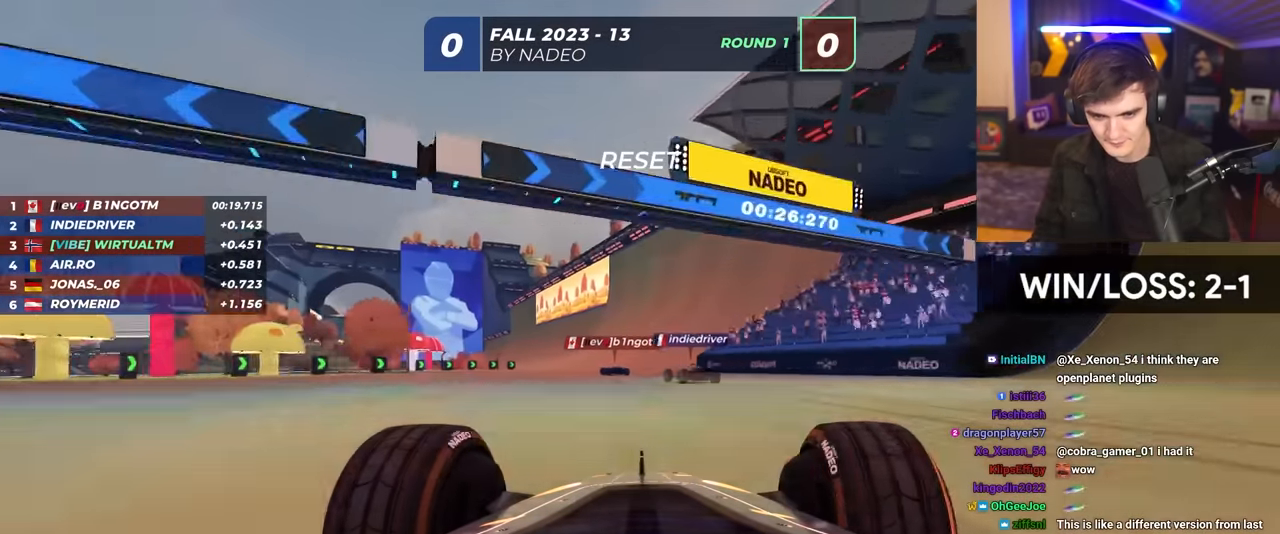
{"keys": ["left", "up"], "events": [[116, "left", "down"], [300, "left", "up"], [400, "left", "down"]]}
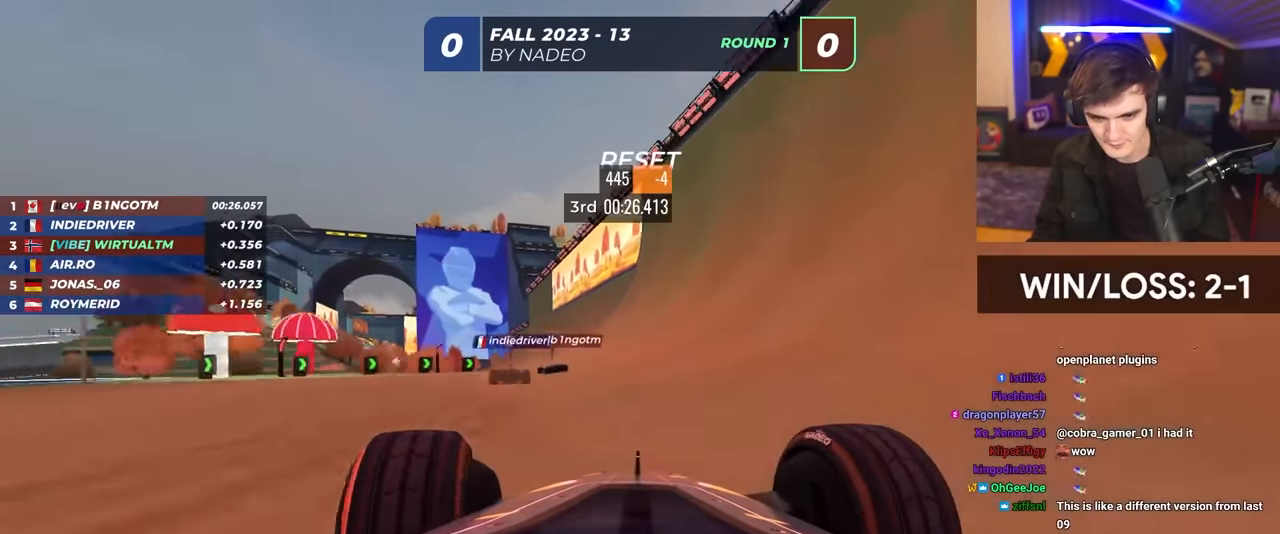
{"keys": ["up"], "events": [[466, "left", "up"]]}